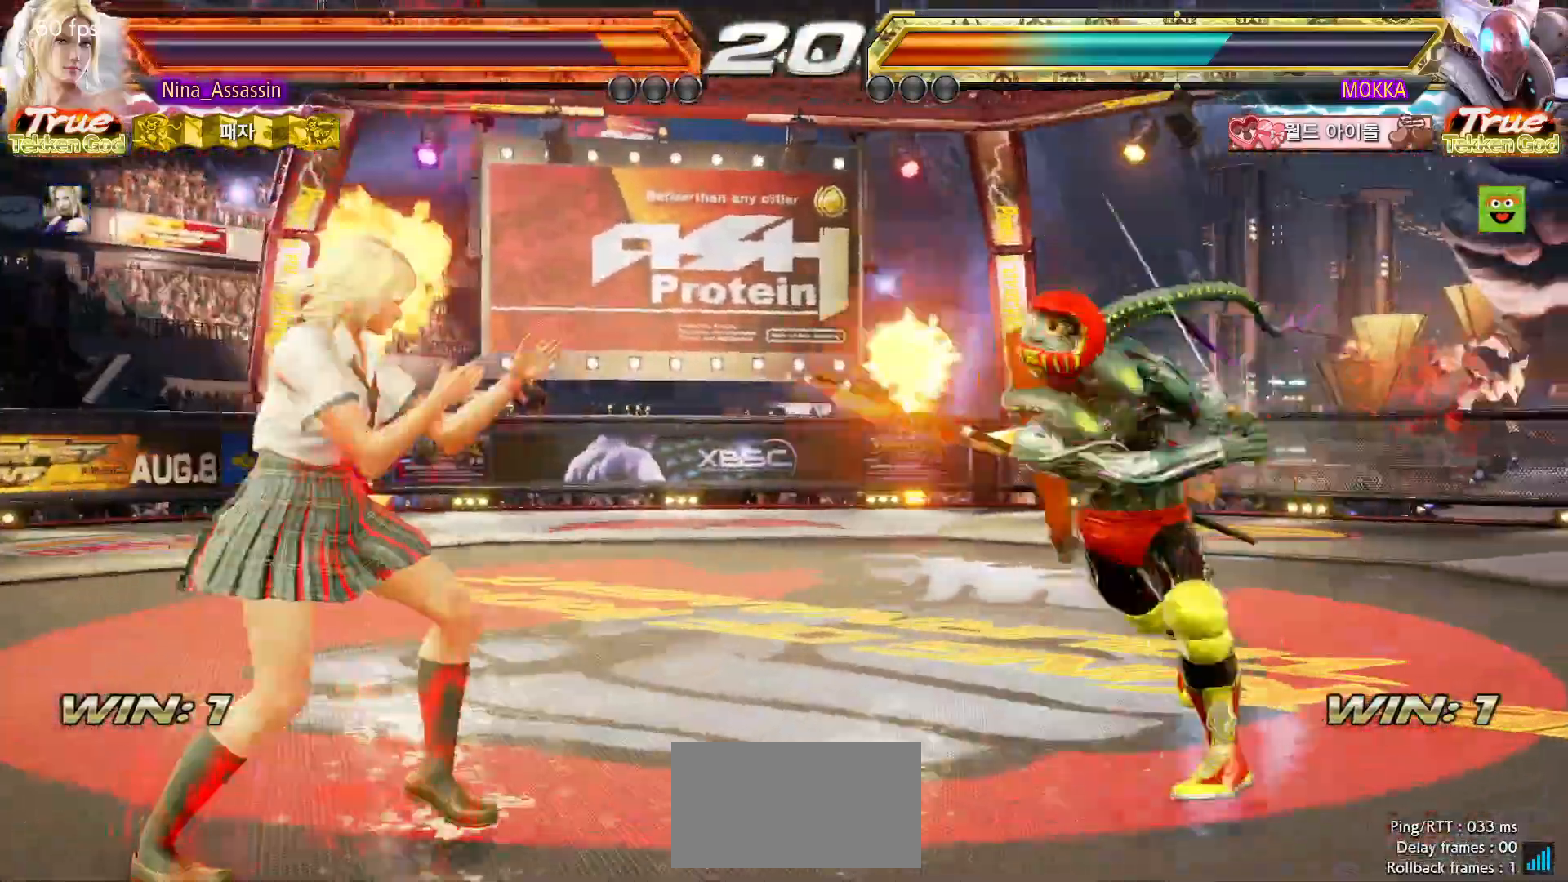
Gameplay with a controller (arcade stick); each line is a JSON object with the inputs held at the frame after it (dt_ms = milliseconds from this image to that frame). "button_events" lists button changes between this image and that frame as [ms after this image, input, new state], when the widget could be followed in between (sticks are given only as held states). Not read: L3 R3.
{"dt_ms": 500, "buttons": ["SQUARE"], "left_stick": "center", "button_events": [[467, "SQUARE", "down"]]}
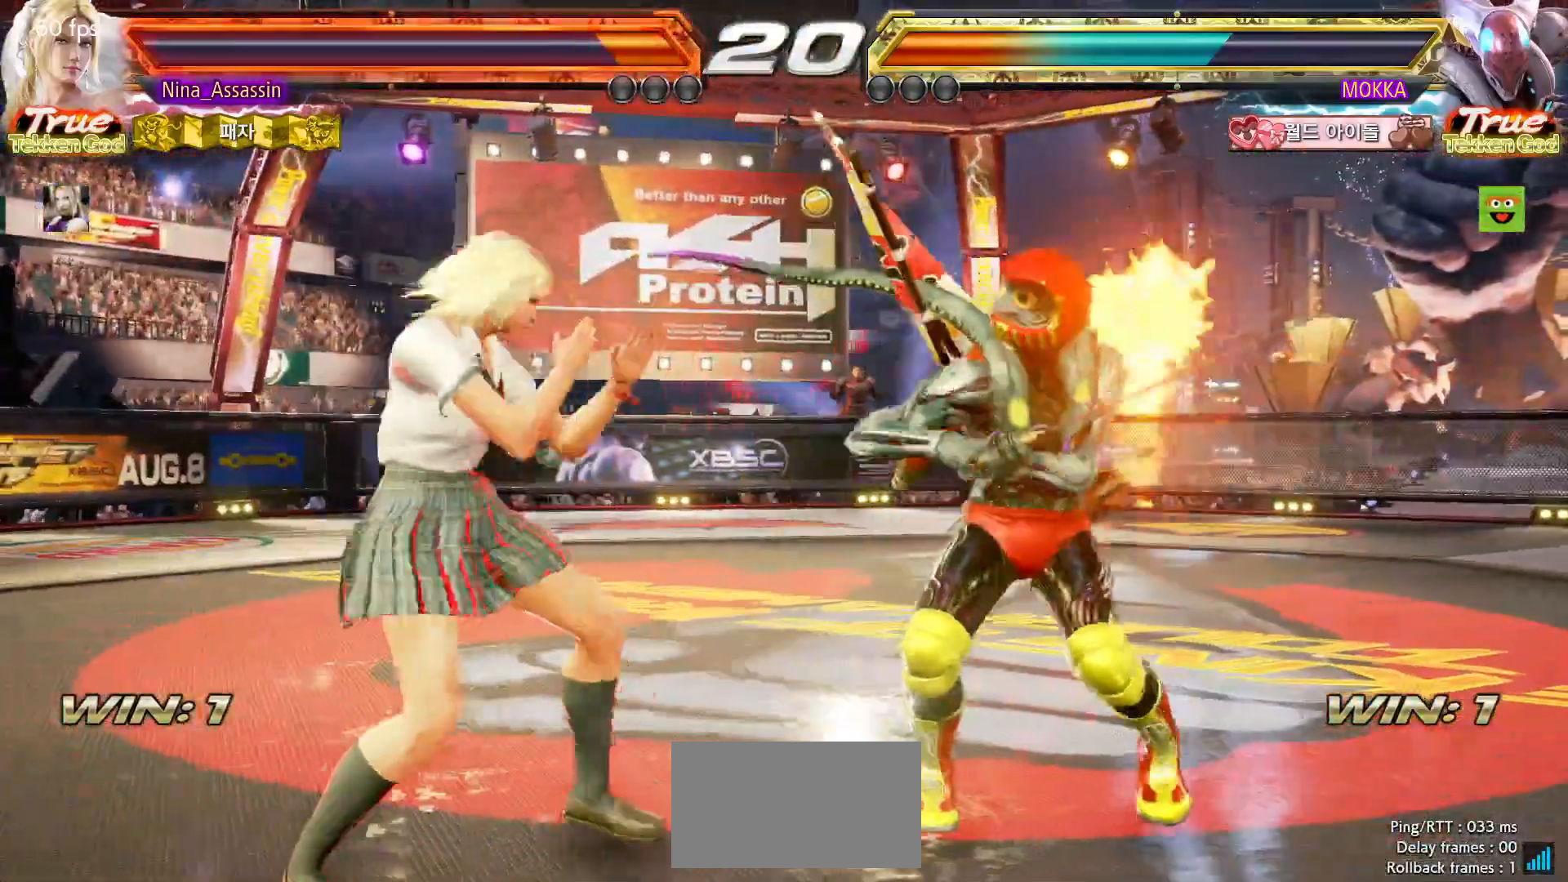
{"dt_ms": 500, "buttons": [], "left_stick": "center", "button_events": [[33, "SQUARE", "up"], [83, "TRIANGLE", "down"], [150, "TRIANGLE", "up"]]}
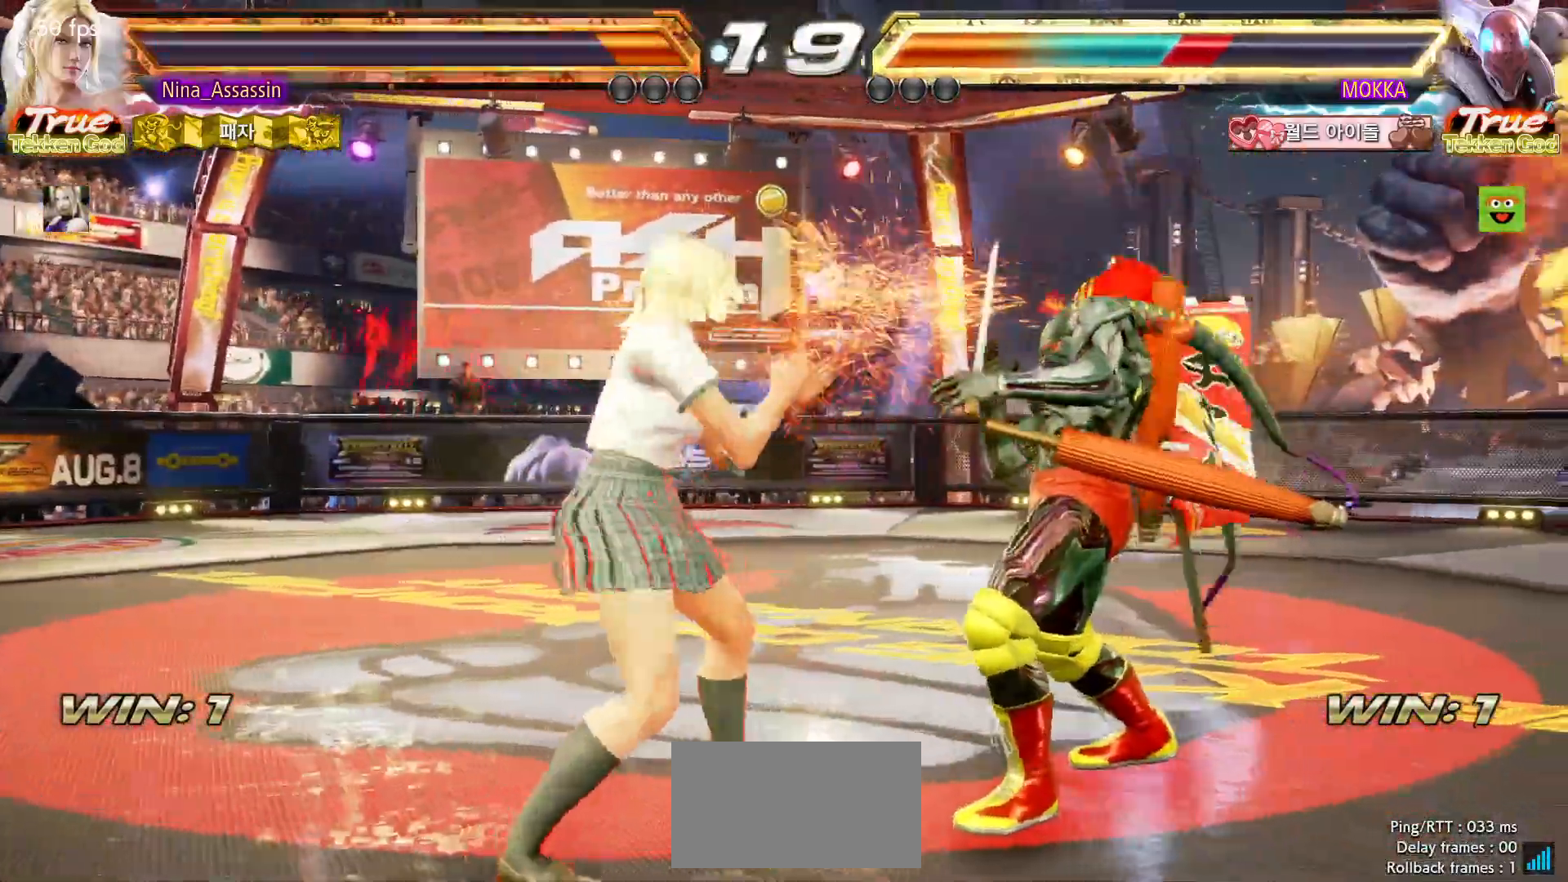
{"dt_ms": 500, "buttons": [], "left_stick": "center", "button_events": [[83, "CIRCLE", "down"], [150, "CIRCLE", "up"], [267, "TRIANGLE", "down"], [483, "TRIANGLE", "up"]]}
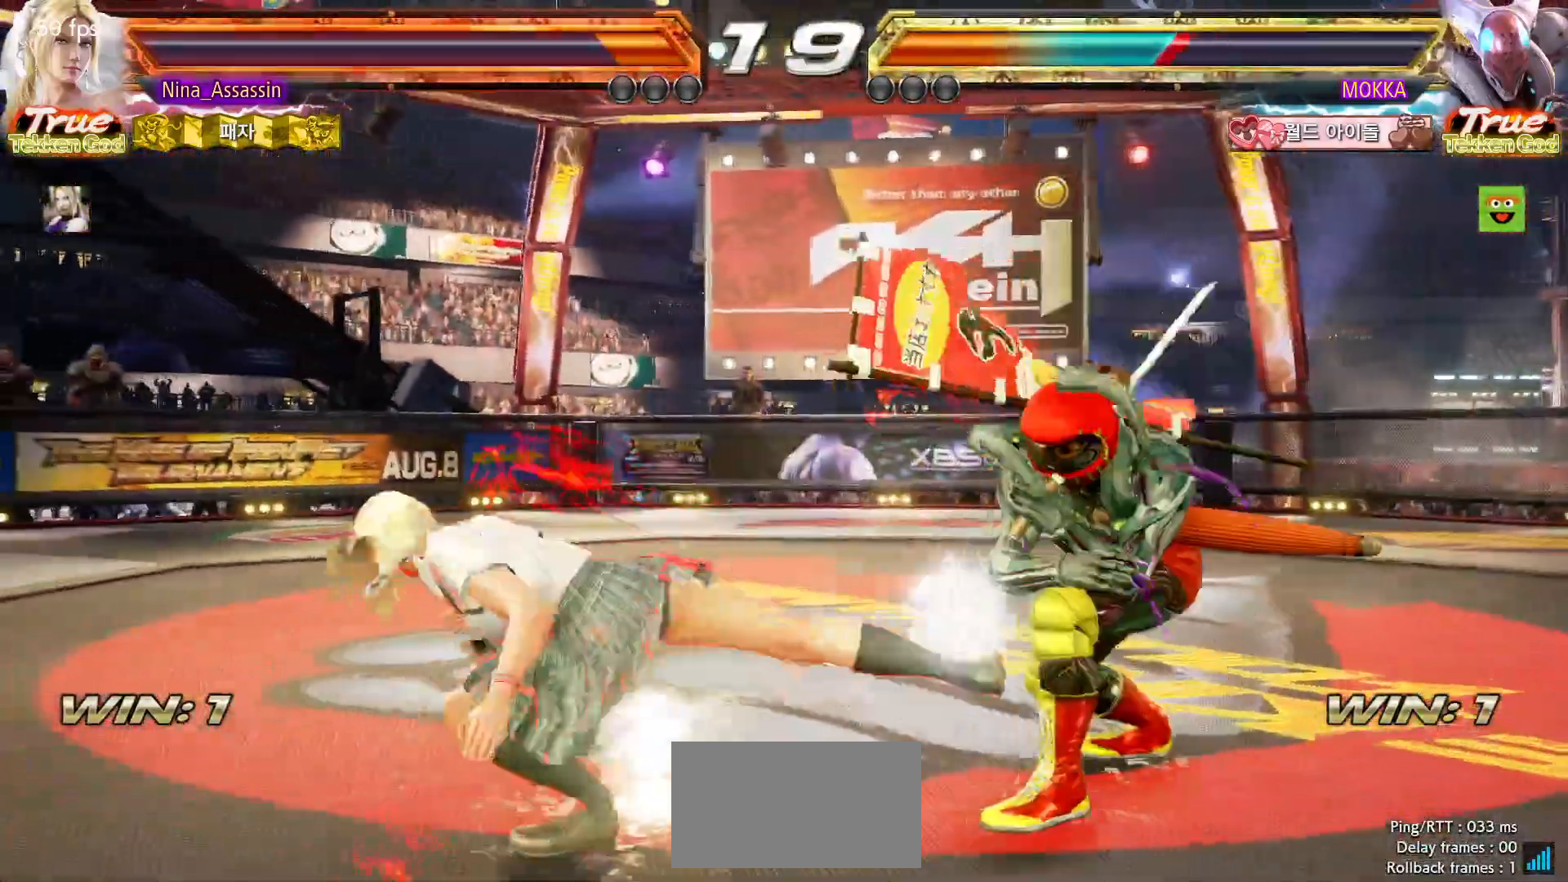
{"dt_ms": 1000, "buttons": [], "left_stick": "left"}
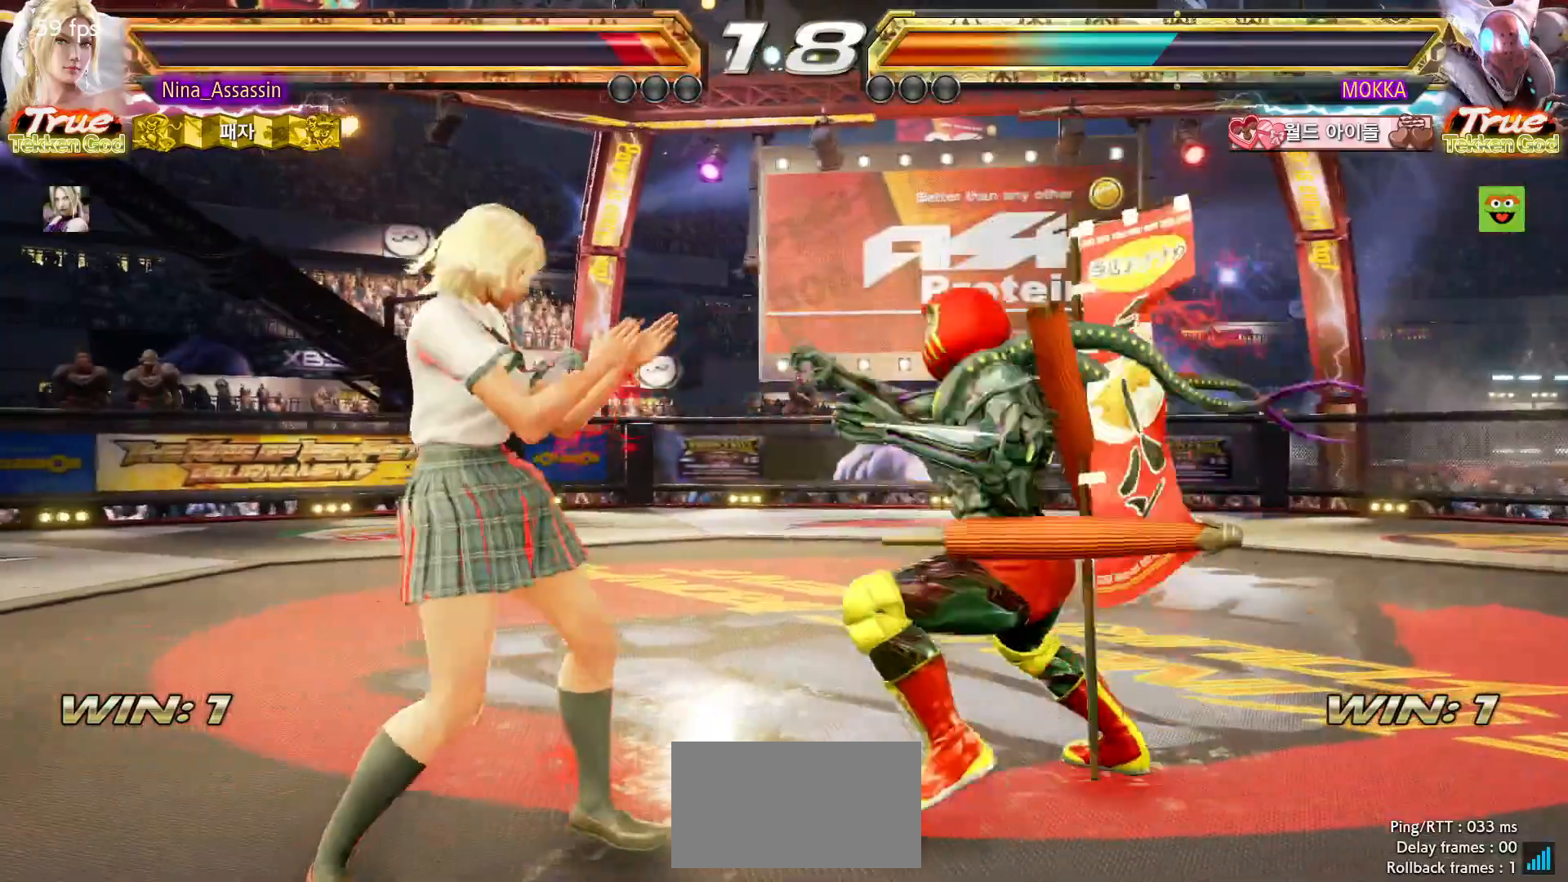
{"dt_ms": 500, "buttons": [], "left_stick": "left", "button_events": []}
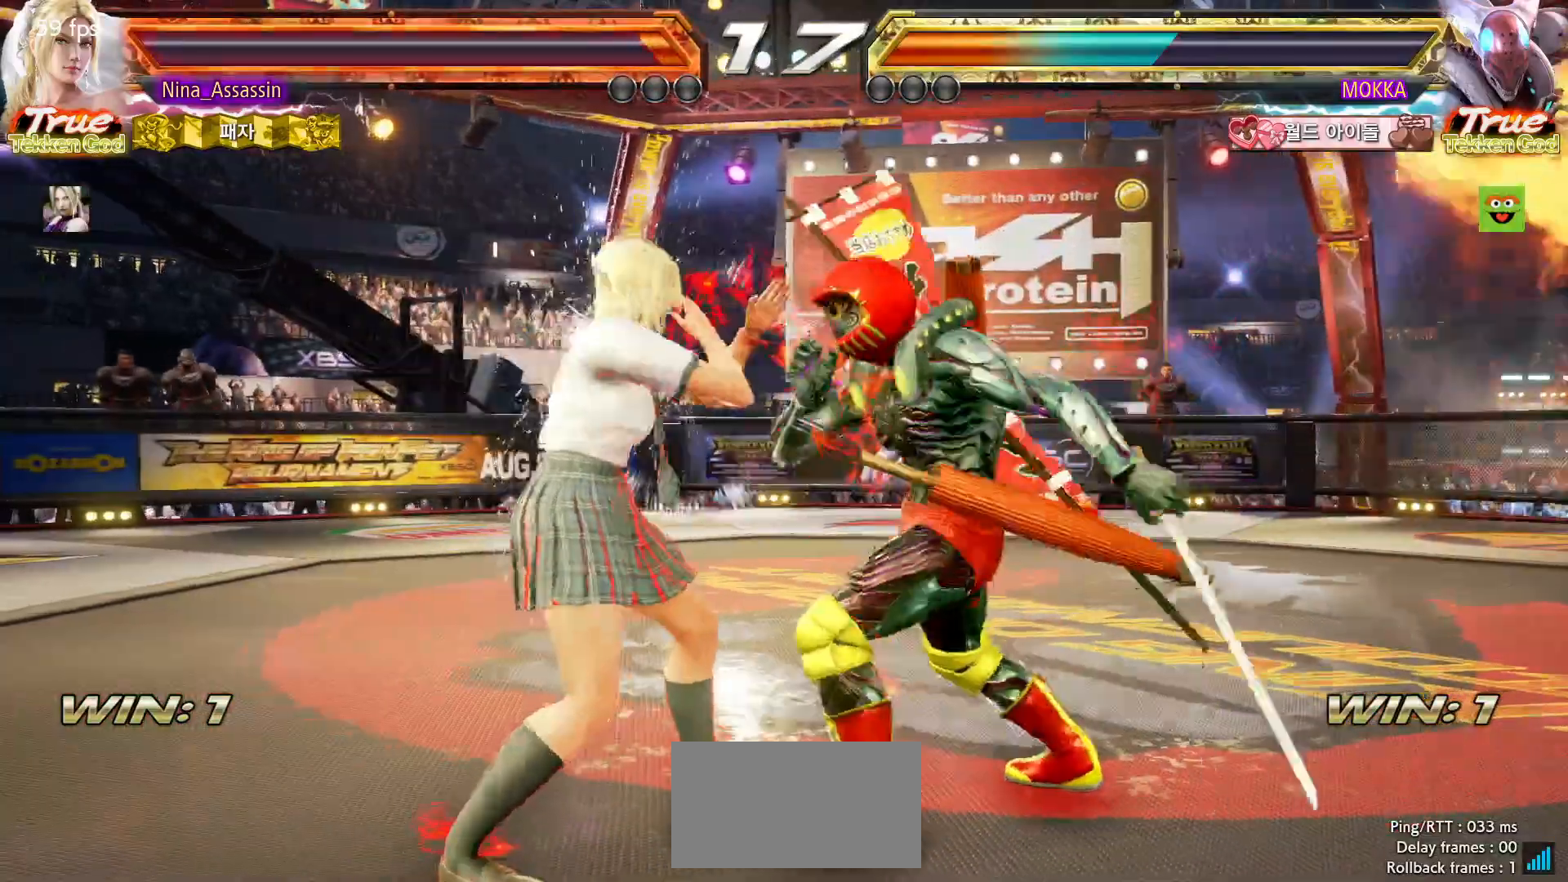
{"dt_ms": 500, "buttons": ["CIRCLE"], "left_stick": "center", "button_events": [[67, "SQUARE", "down"], [133, "SQUARE", "up"], [217, "TRIANGLE", "down"], [300, "TRIANGLE", "up"], [483, "CIRCLE", "down"]]}
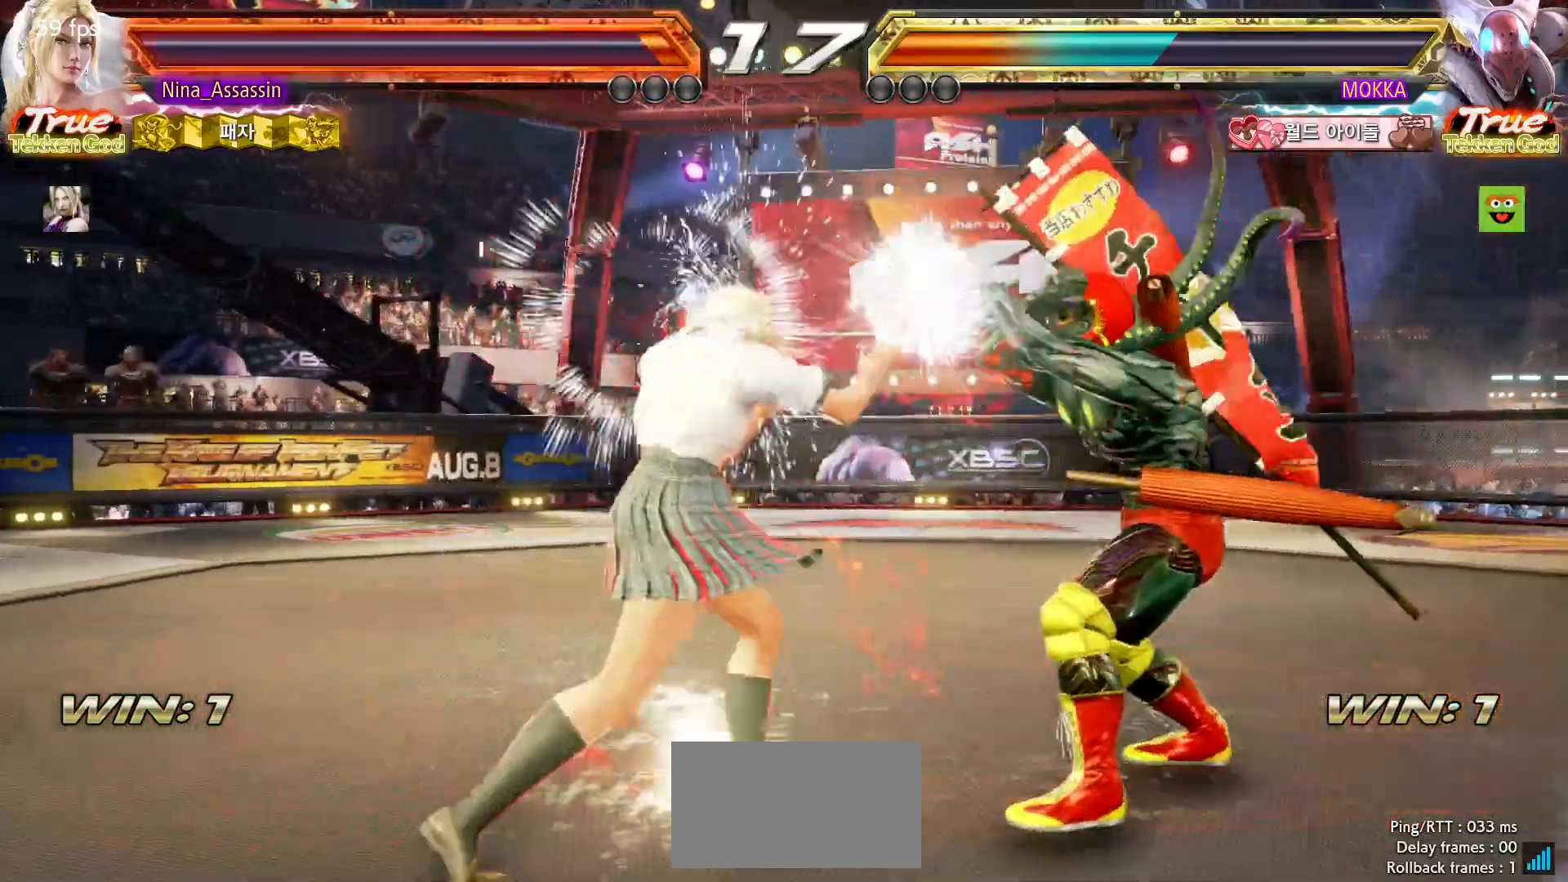
{"dt_ms": 1000, "buttons": [], "left_stick": "left"}
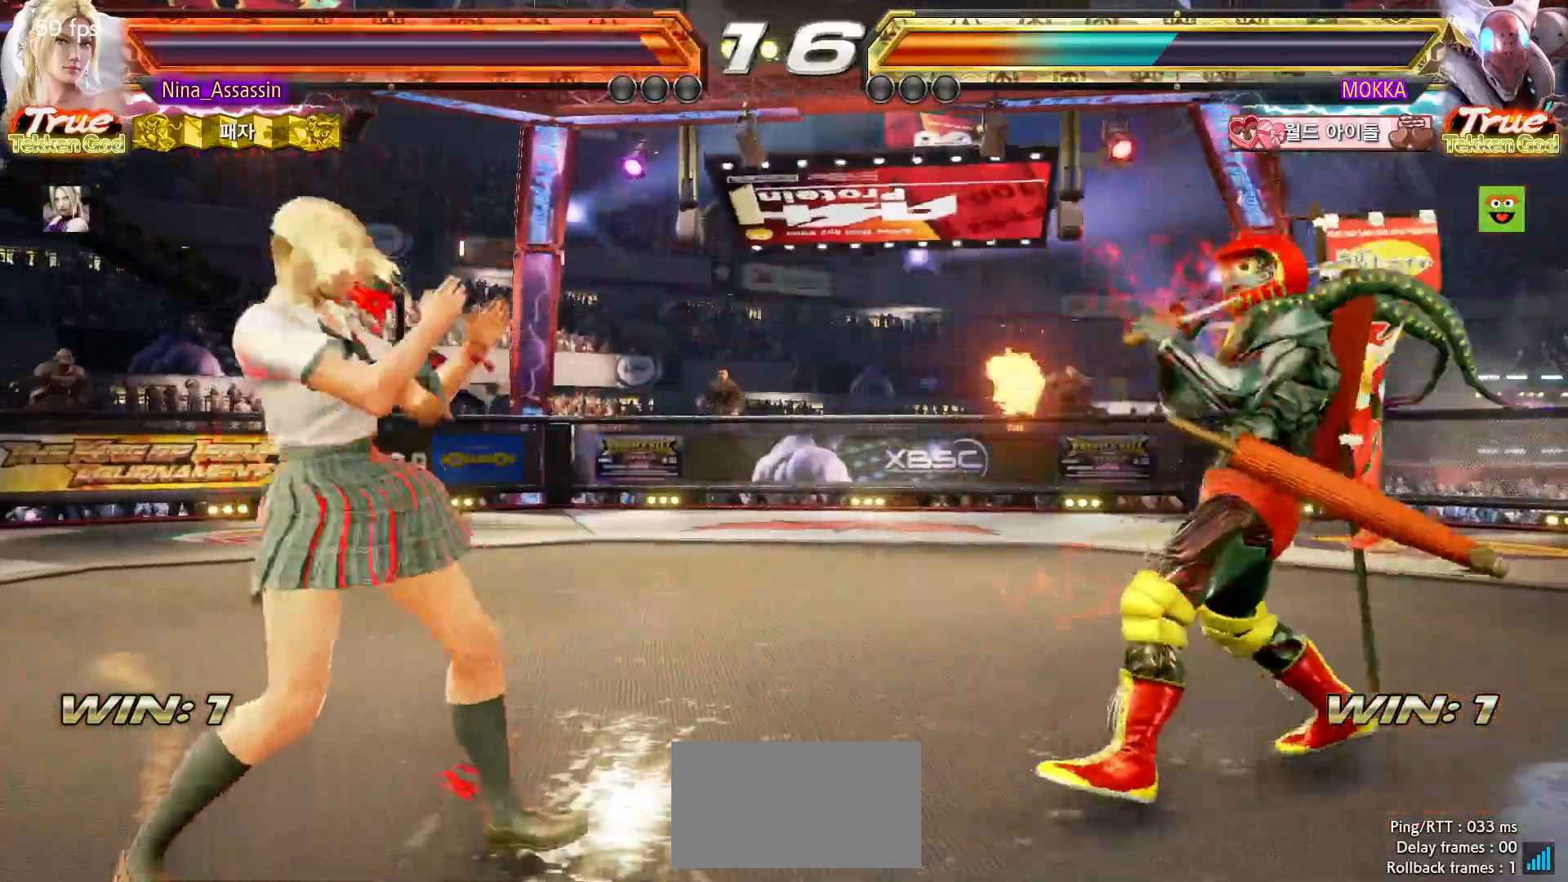
{"dt_ms": 500, "buttons": [], "left_stick": "center"}
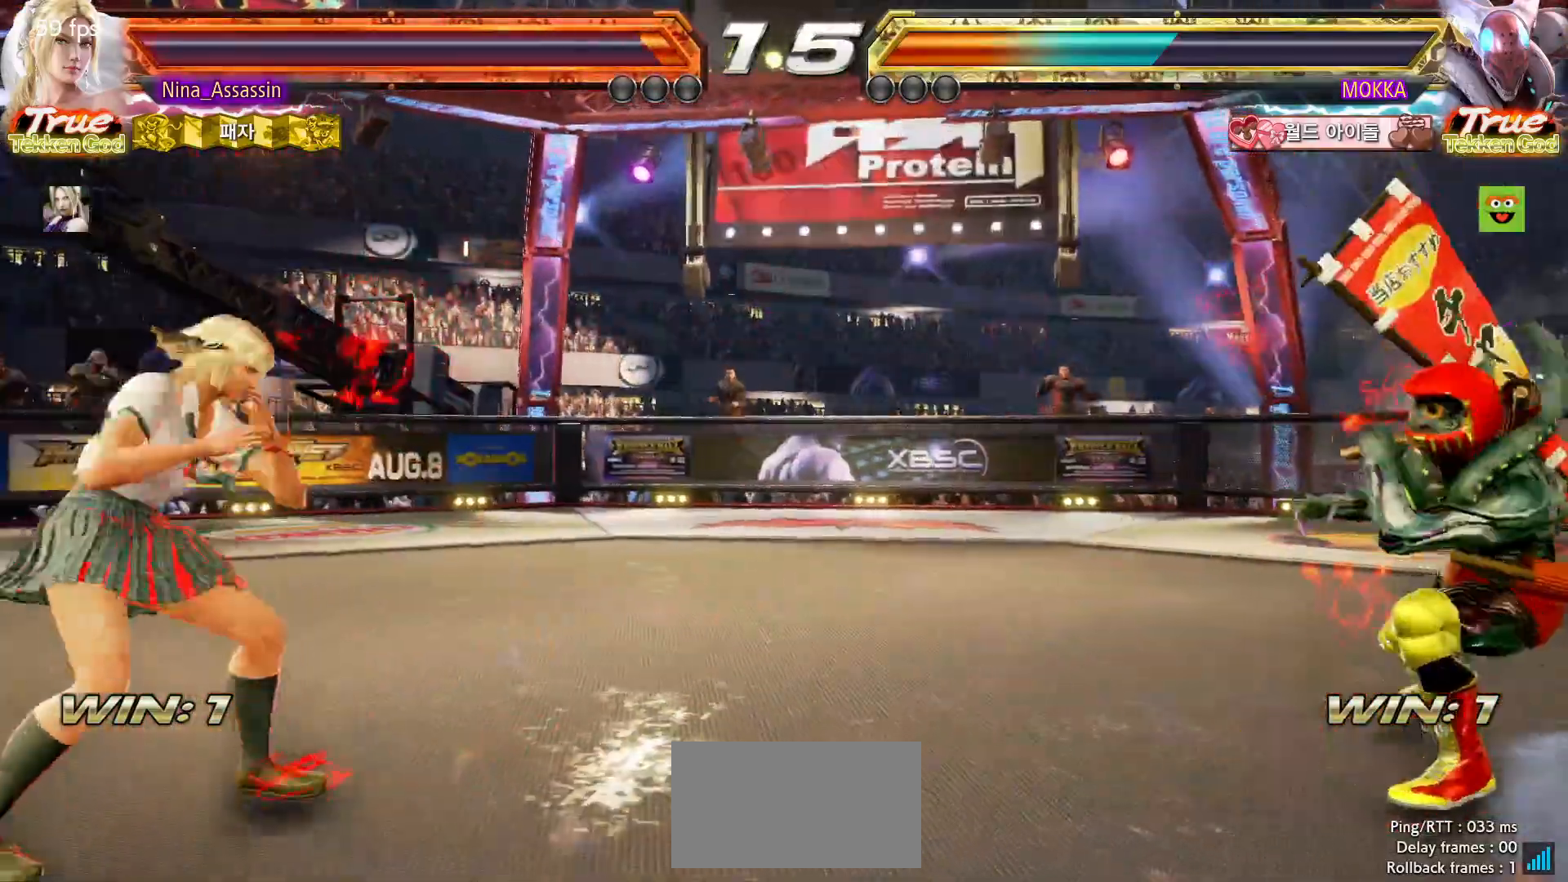
{"dt_ms": 500, "buttons": [], "left_stick": "left", "button_events": []}
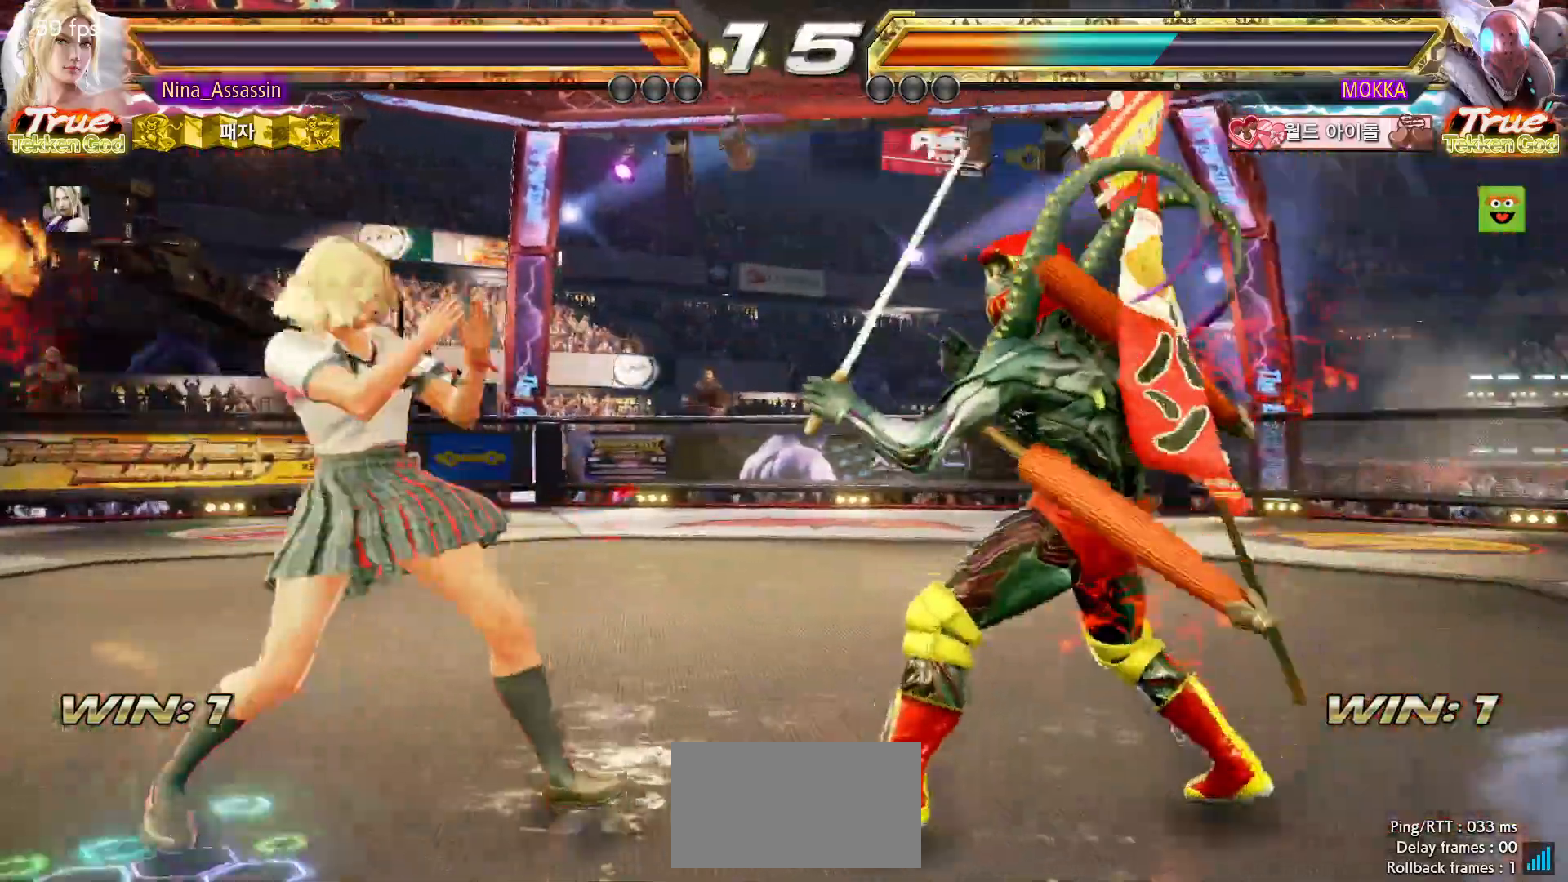
{"dt_ms": 1000, "buttons": [], "left_stick": "right"}
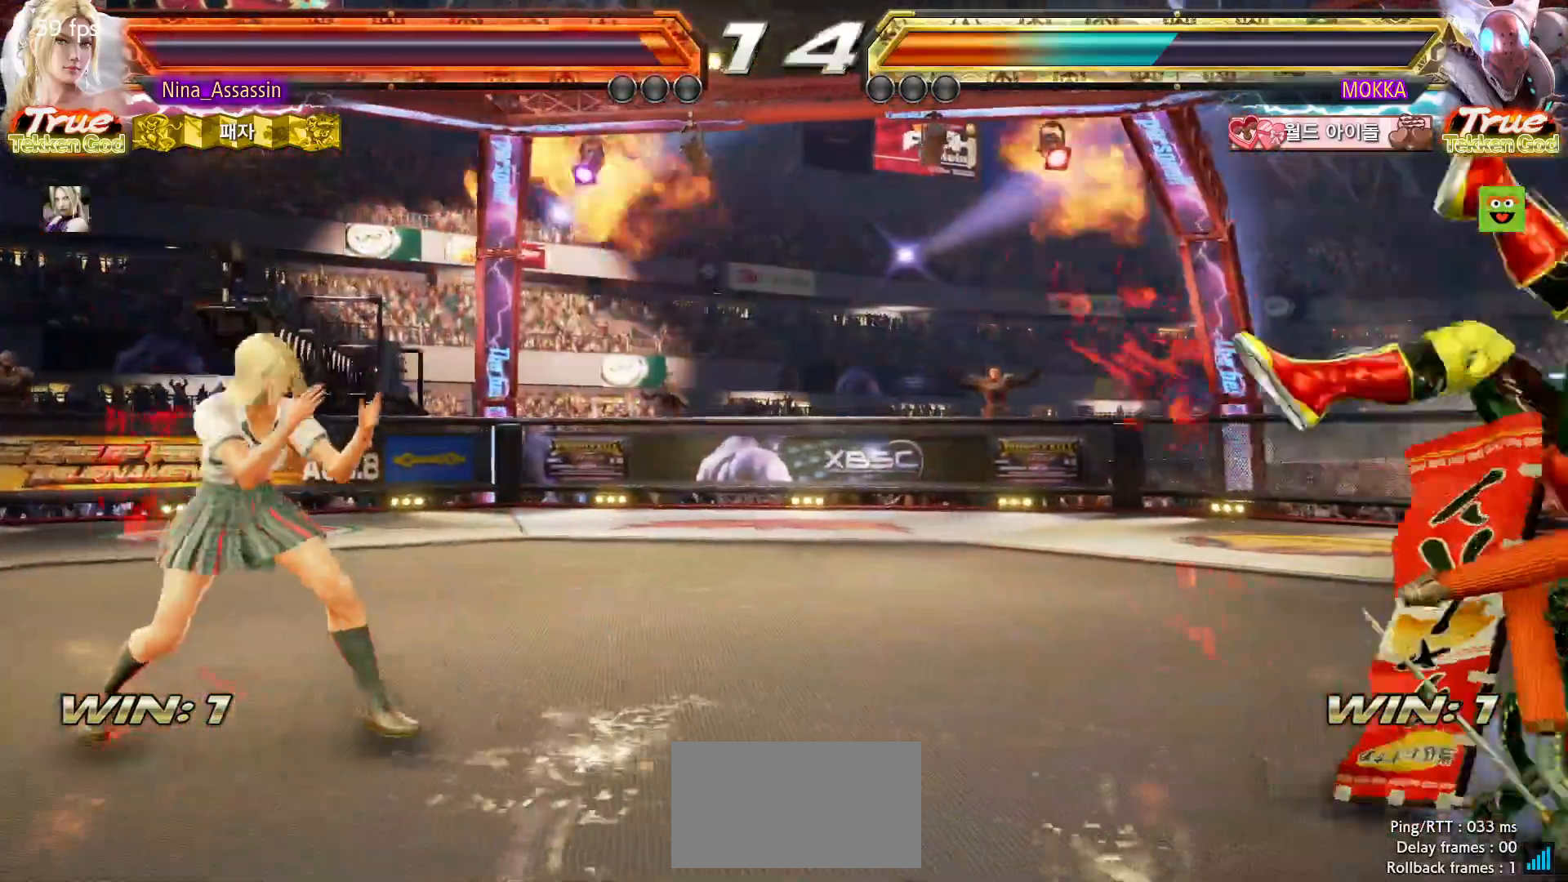
{"dt_ms": 500, "buttons": [], "left_stick": "center", "button_events": []}
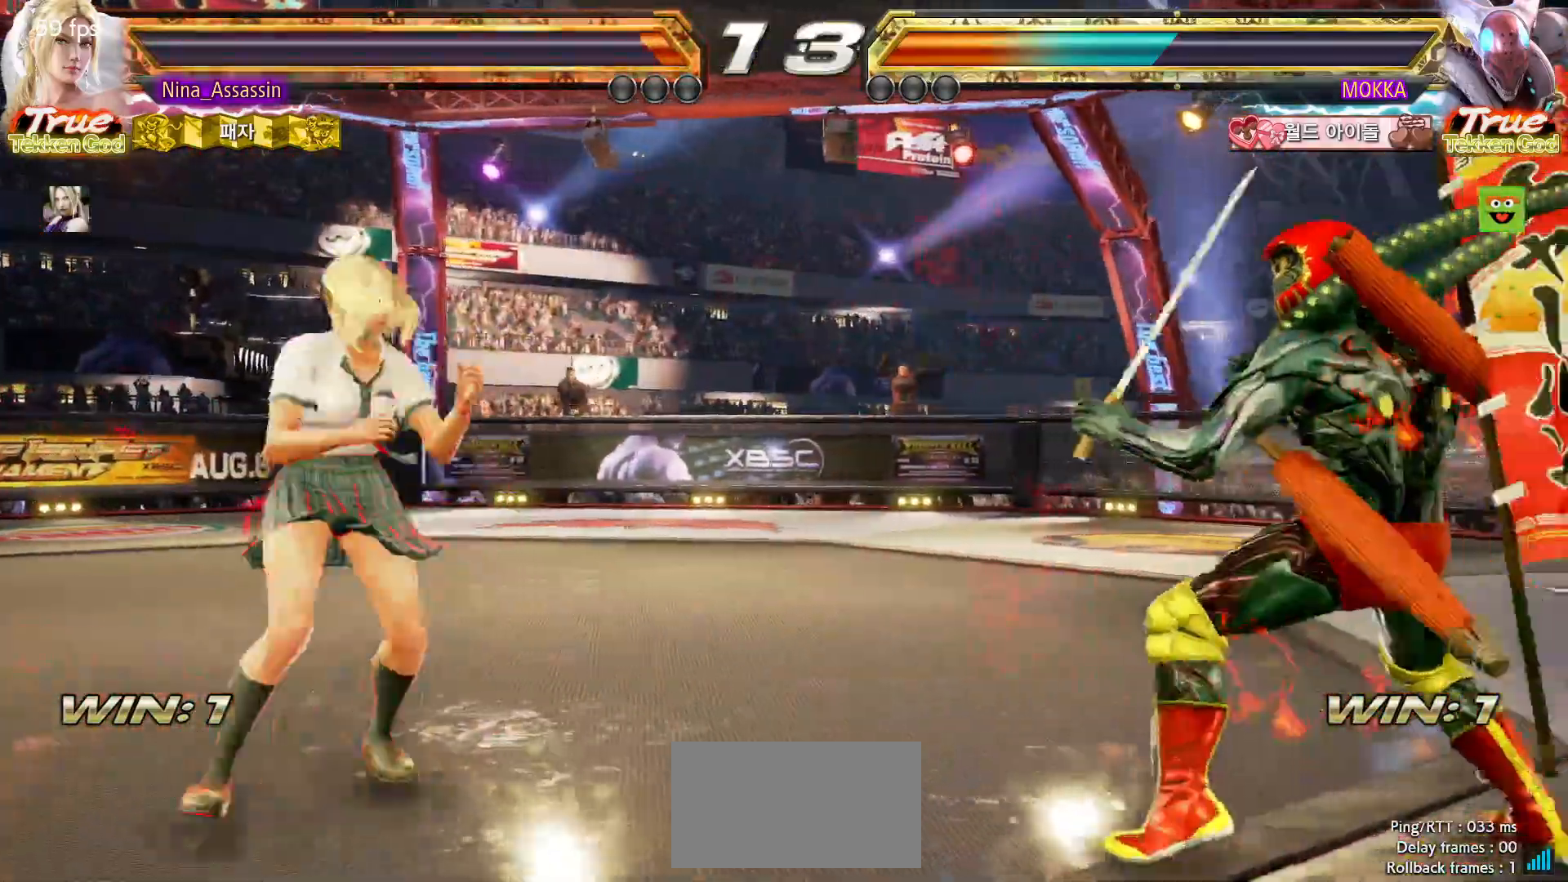
{"dt_ms": 500, "buttons": [], "left_stick": "center", "button_events": []}
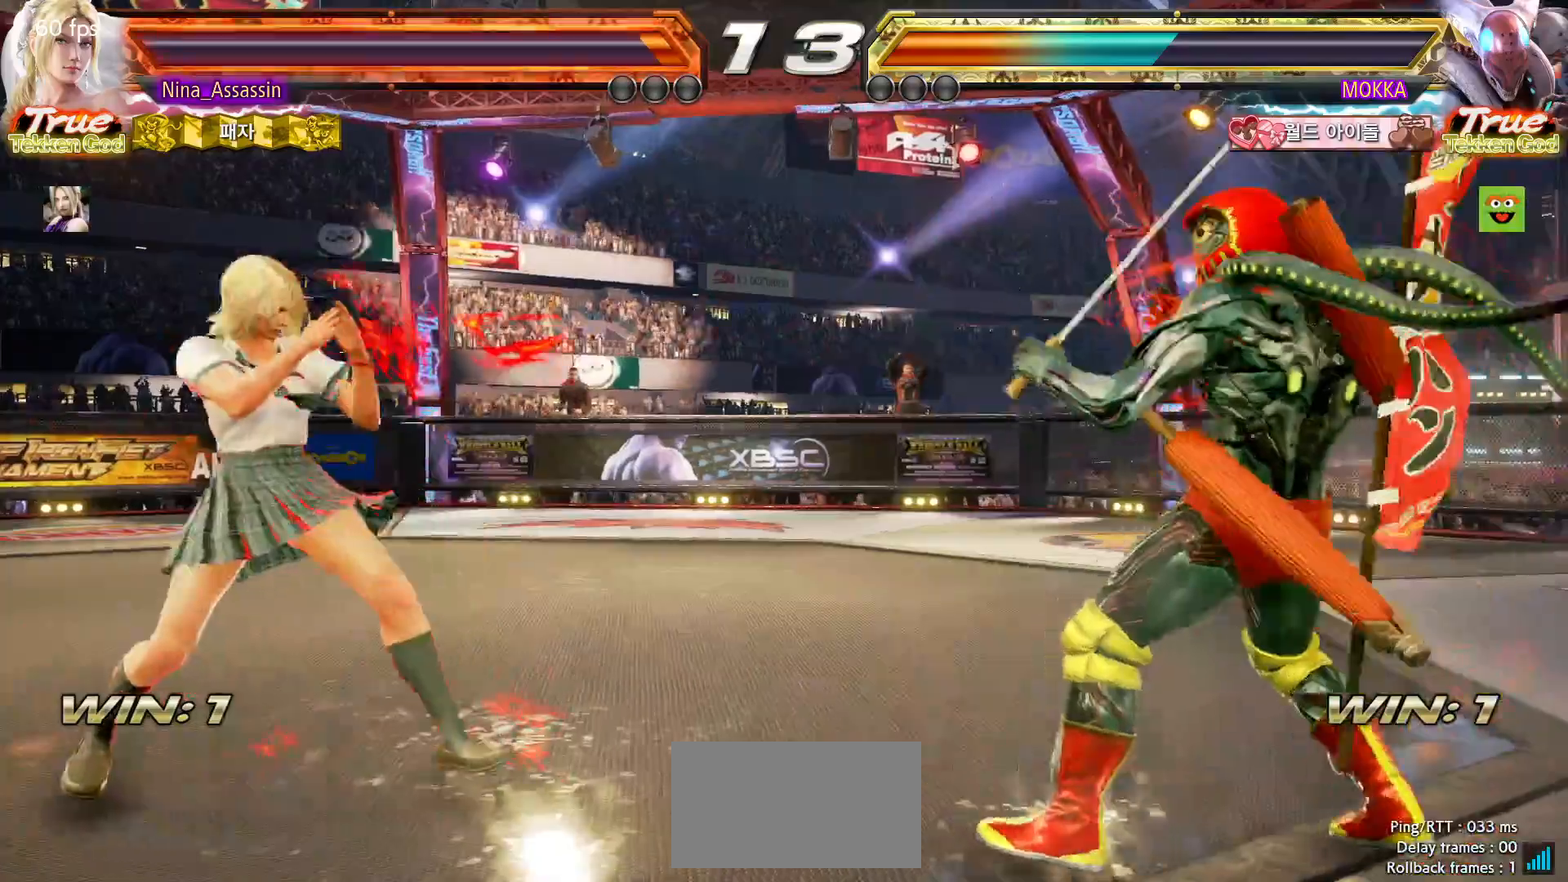
{"dt_ms": 500, "buttons": [], "left_stick": "center", "button_events": [[333, "SQUARE", "down"], [333, "TRIANGLE", "down"], [367, "SQUARE", "up"], [367, "TRIANGLE", "up"]]}
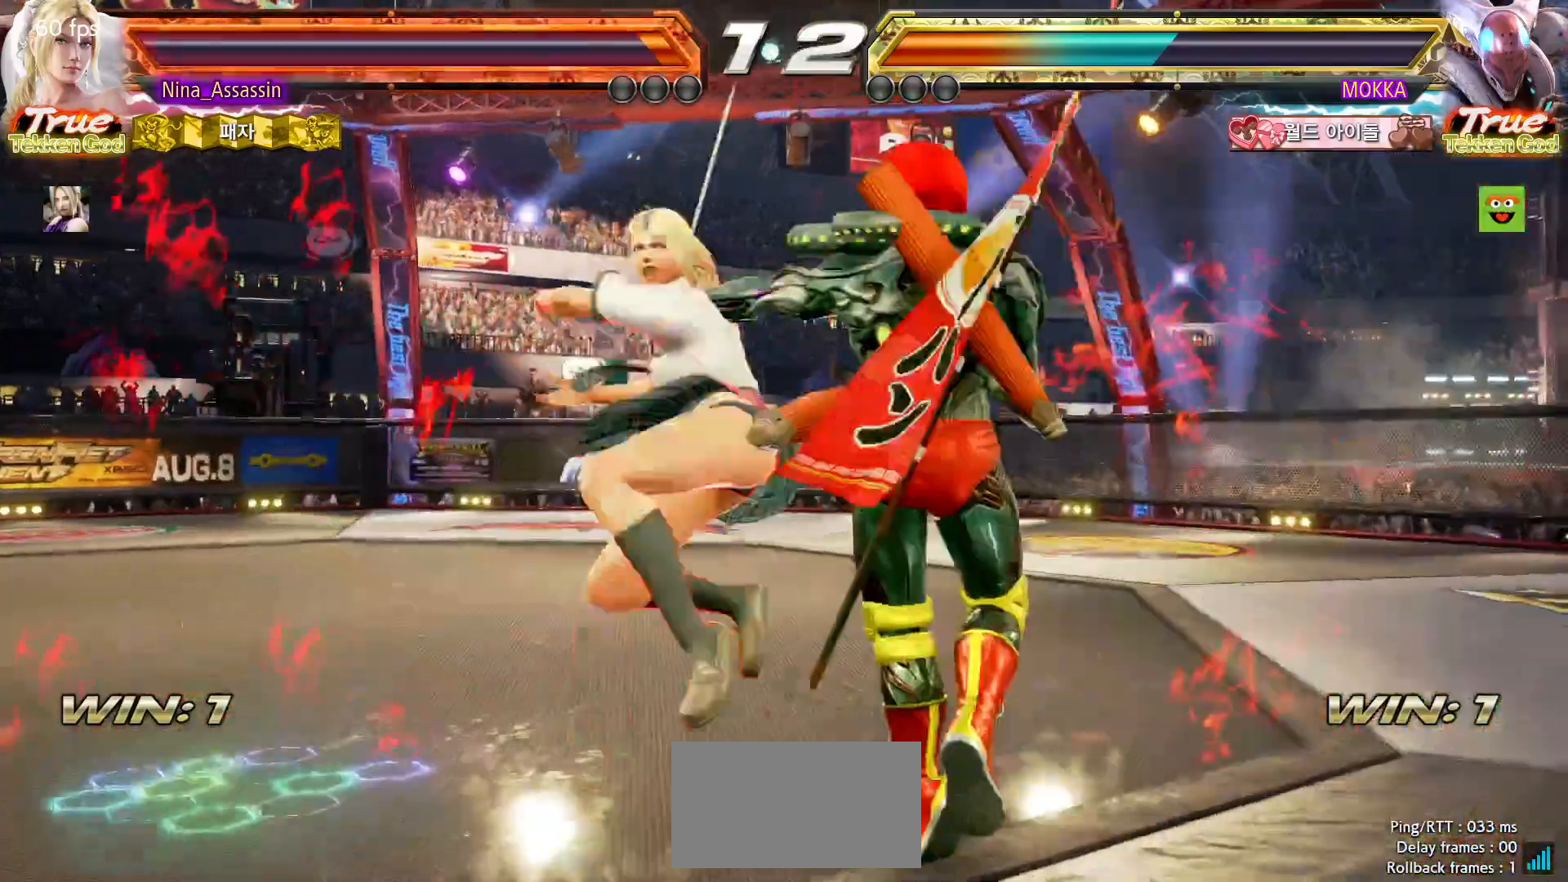
{"dt_ms": 500, "buttons": ["TRIANGLE"], "left_stick": "center", "button_events": [[367, "SELECT", "down"], [417, "SELECT", "up"], [467, "TRIANGLE", "down"]]}